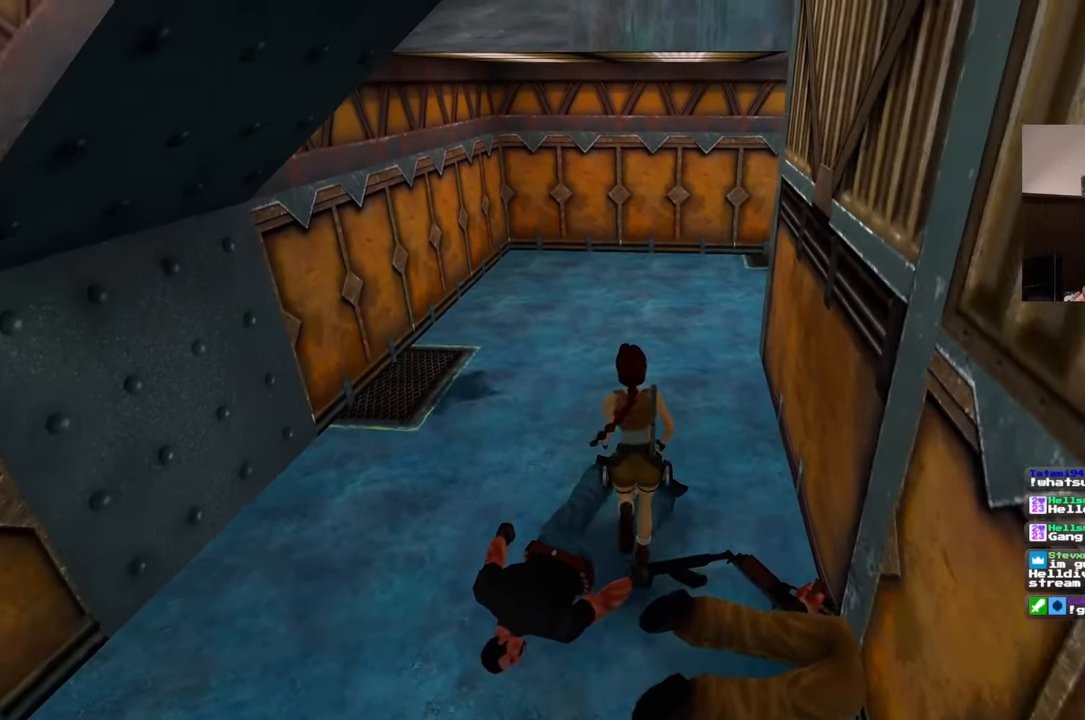
Gameplay with a controller (PlayStation layout); each line is a JSON object with the inputs held at the frame after it (dt_ms = milliseconds from this image to that frame). "events" lists button and stick changes between this image and that frame as [ms after this image, input, new state], when the widget could be followed in between. Not read: L2 L3 R2 R3 SQUARE START right_stick.
{"dt_ms": 500, "buttons": [], "left_stick": "center", "events": [[267, "left_stick", "down"], [317, "left_stick", "center"]]}
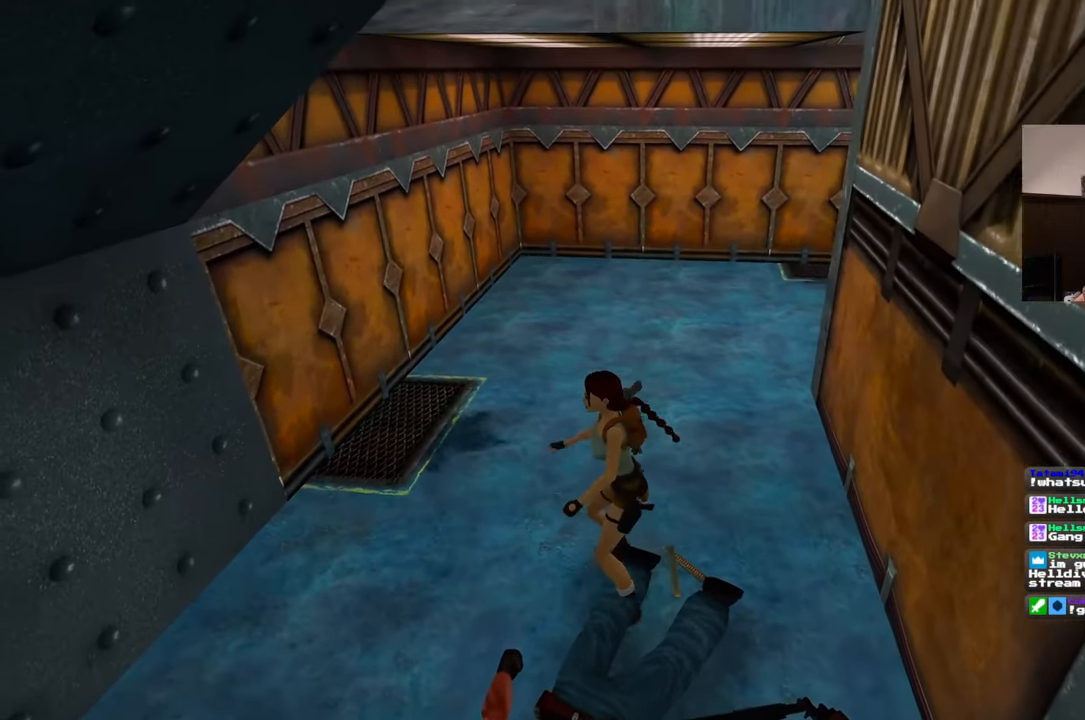
{"dt_ms": 1000, "buttons": [], "left_stick": "center"}
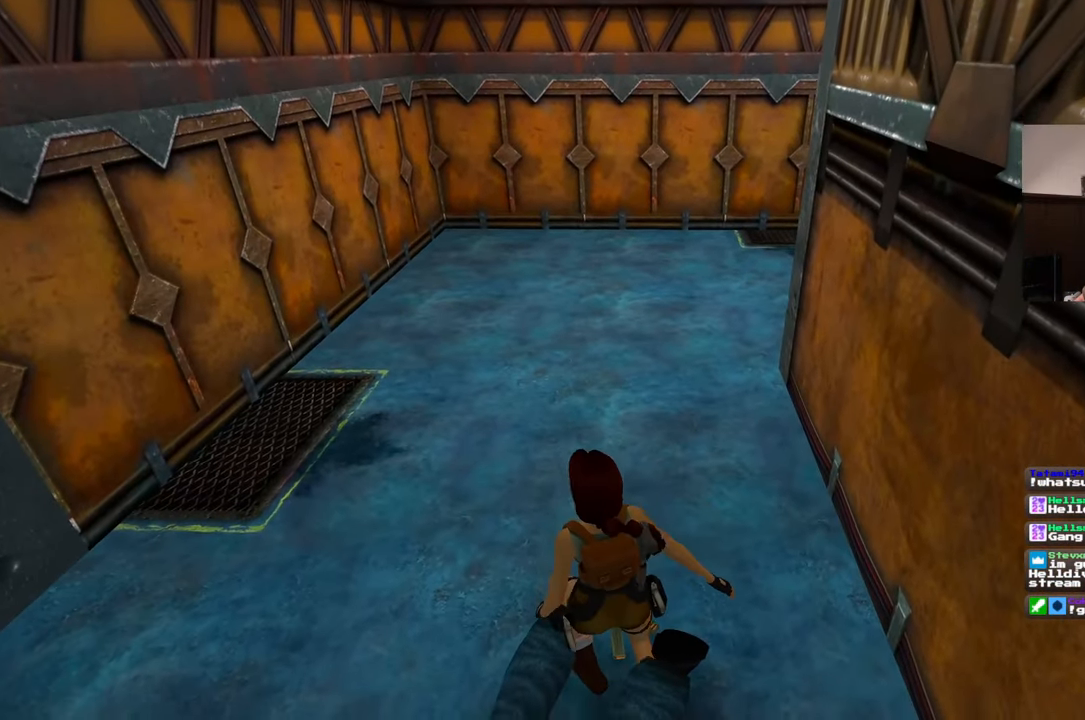
{"dt_ms": 500, "buttons": [], "left_stick": "center", "events": []}
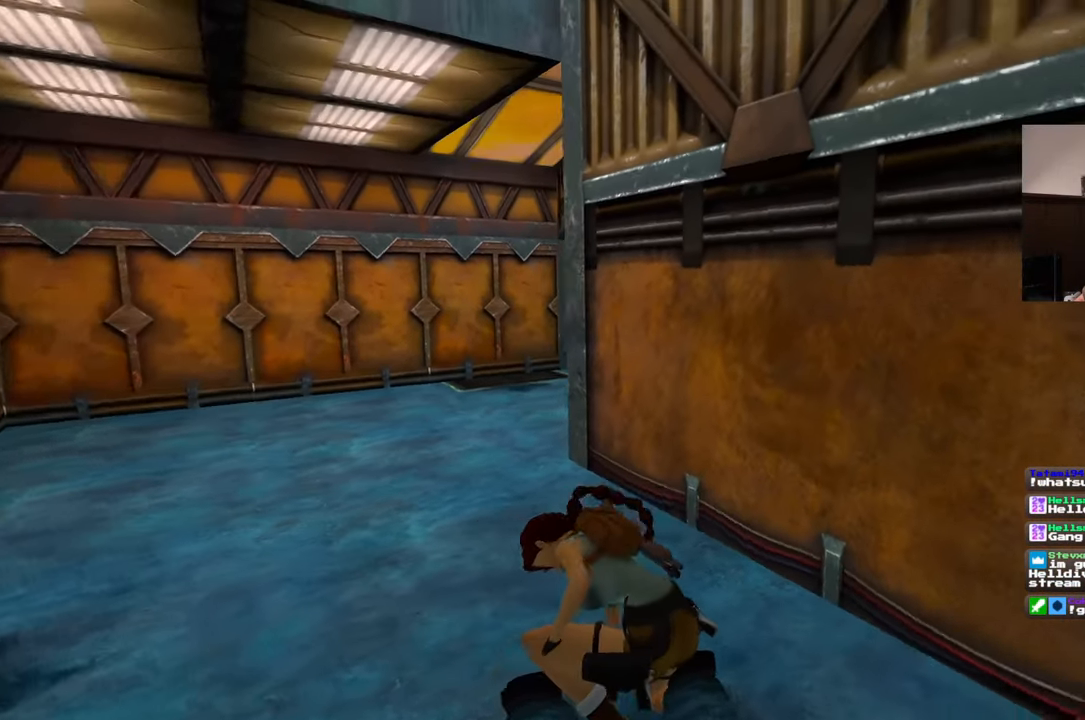
{"dt_ms": 500, "buttons": [], "left_stick": "center", "events": []}
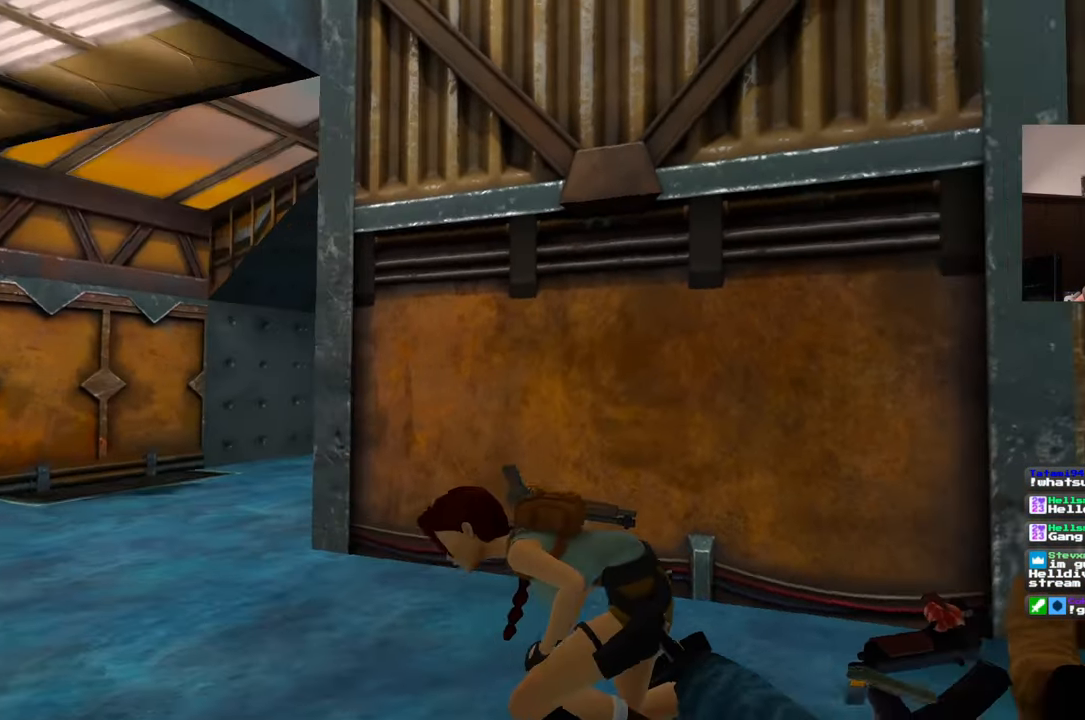
{"dt_ms": 500, "buttons": [], "left_stick": "center", "events": []}
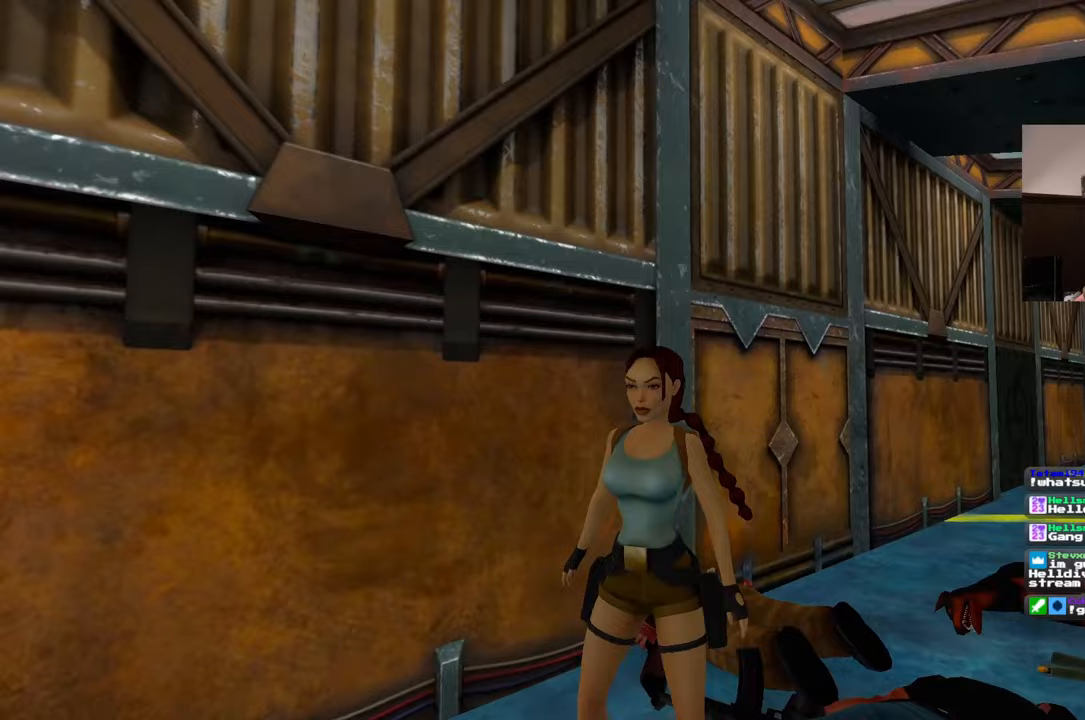
{"dt_ms": 500, "buttons": [], "left_stick": "left", "events": [[483, "left_stick", "left"]]}
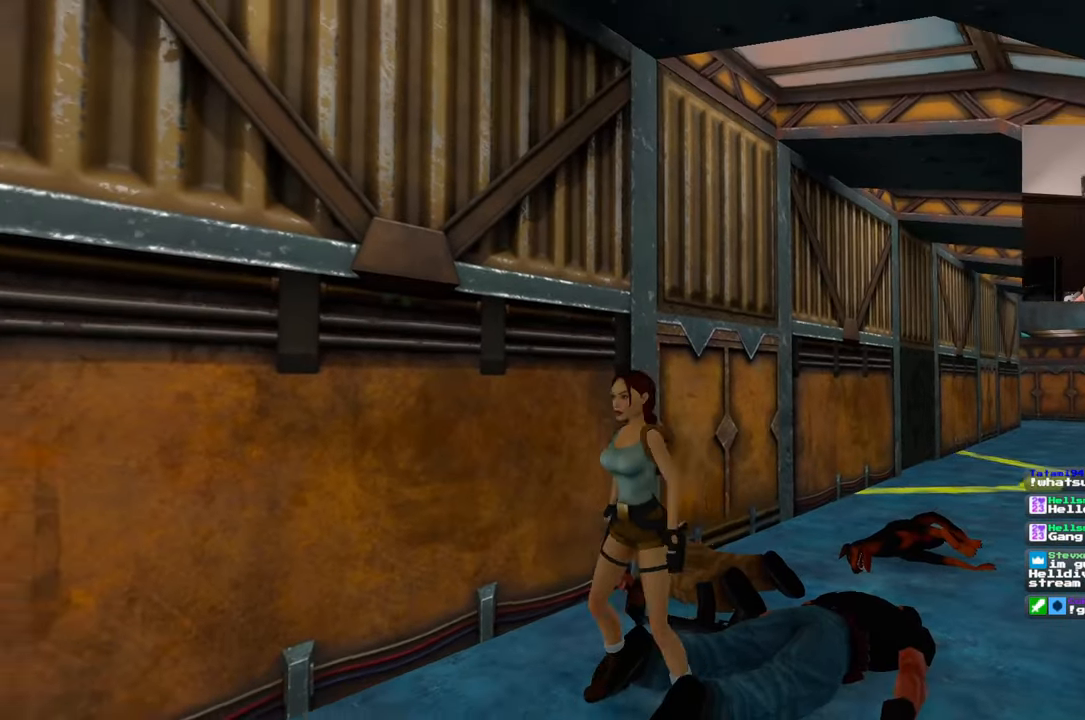
{"dt_ms": 500, "buttons": [], "left_stick": "left", "events": []}
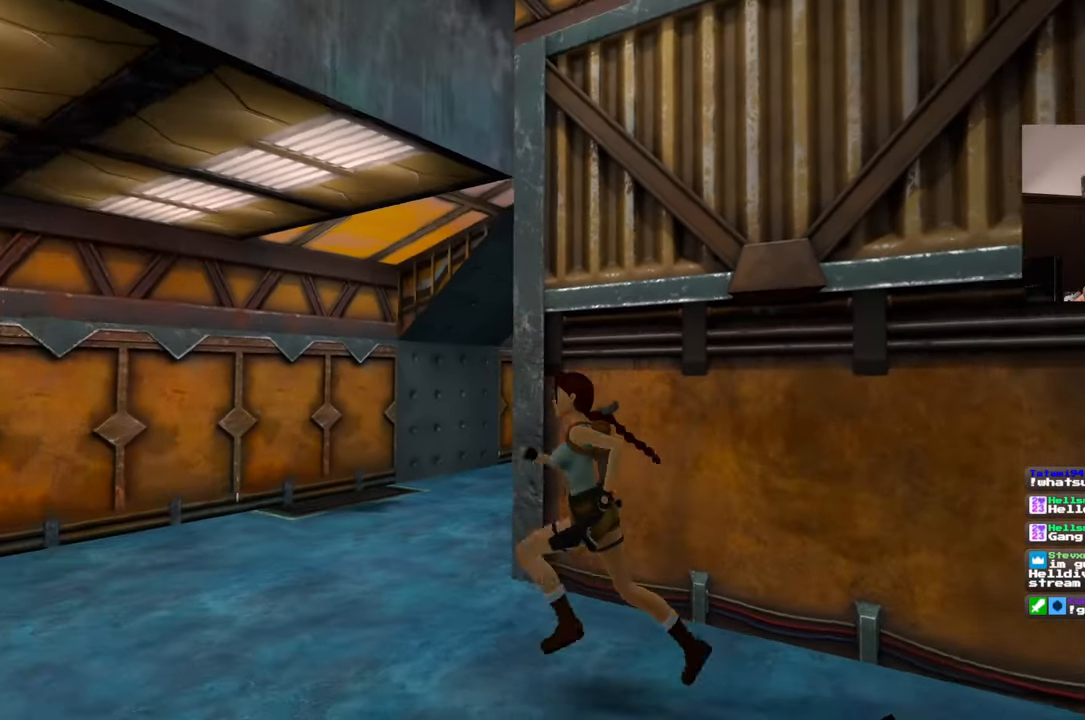
{"dt_ms": 500, "buttons": [], "left_stick": "up-left", "events": [[50, "left_stick", "up-left"]]}
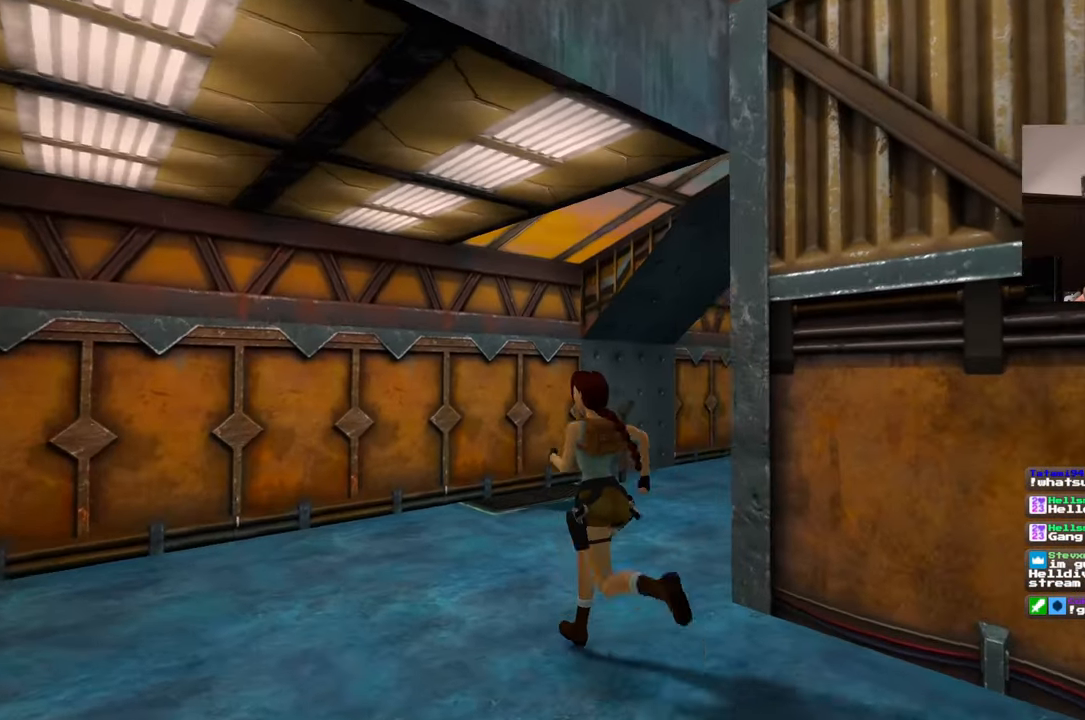
{"dt_ms": 500, "buttons": [], "left_stick": "up", "events": [[50, "left_stick", "up"]]}
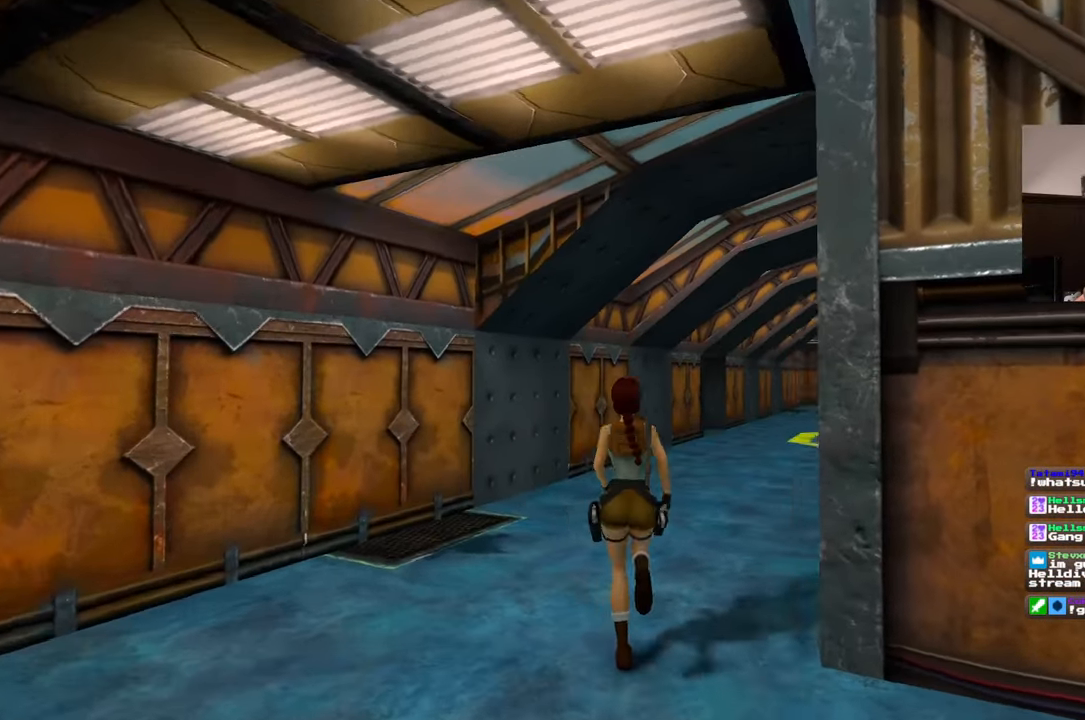
{"dt_ms": 500, "buttons": [], "left_stick": "up", "events": []}
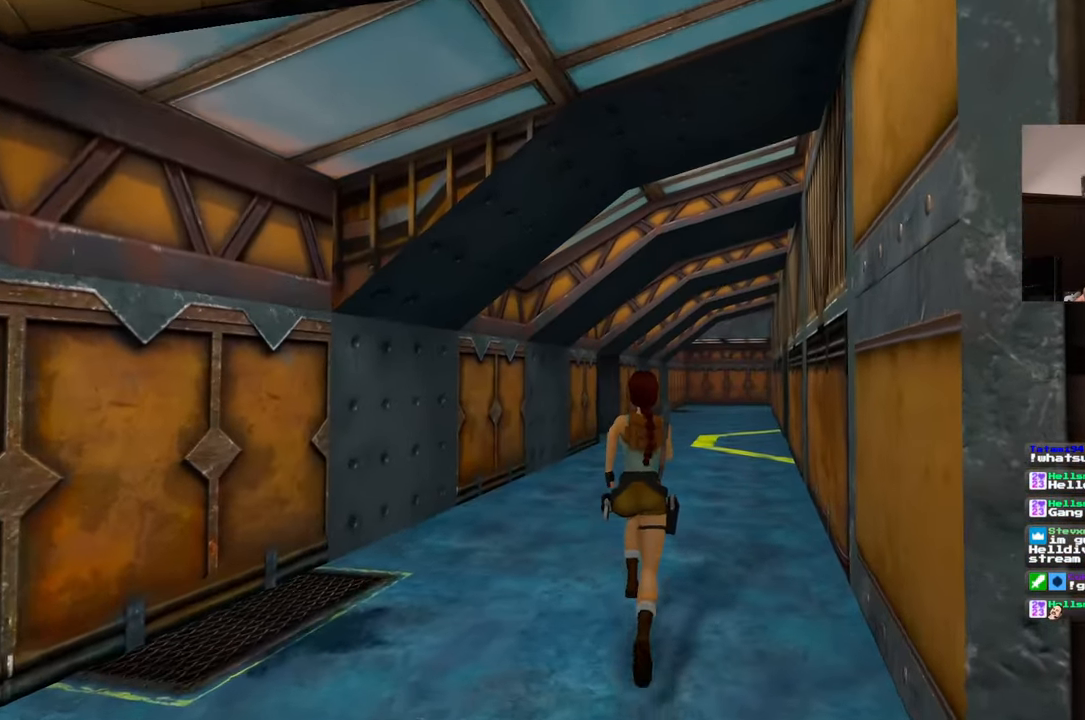
{"dt_ms": 500, "buttons": [], "left_stick": "up"}
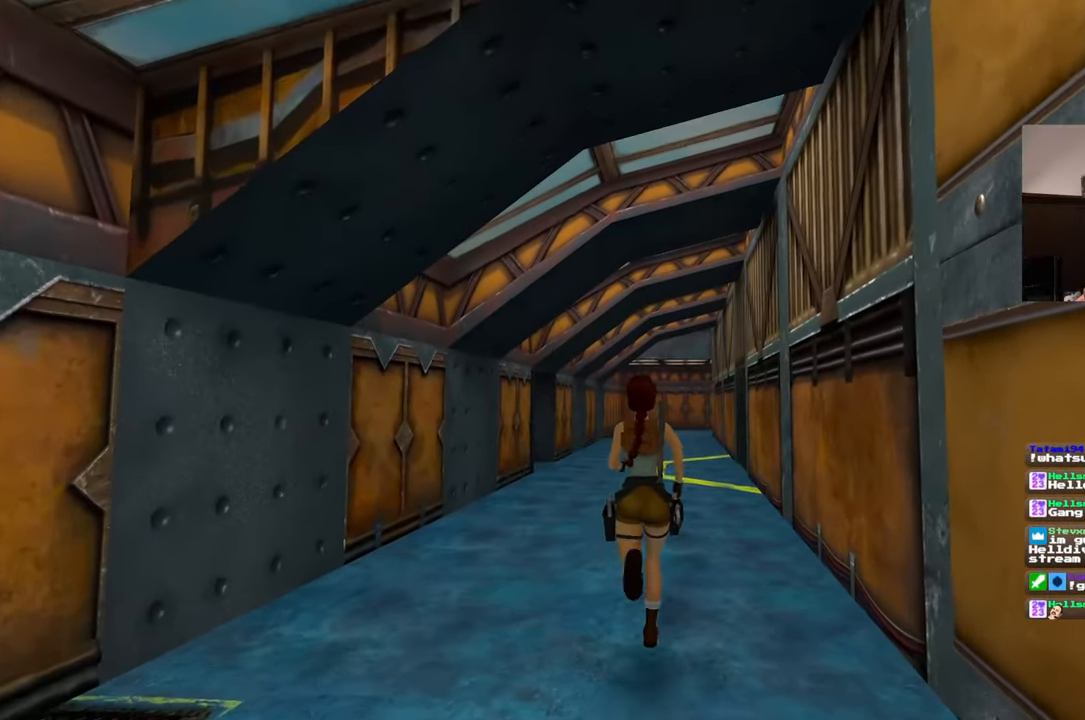
{"dt_ms": 500, "buttons": [], "left_stick": "up"}
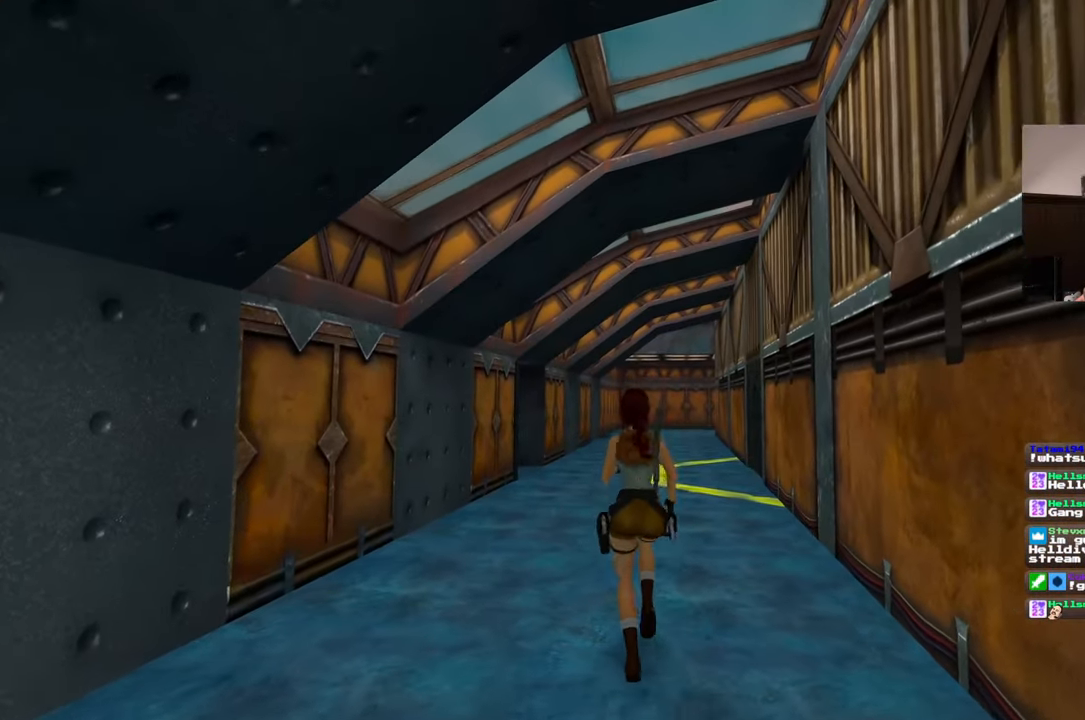
{"dt_ms": 1000, "buttons": [], "left_stick": "up"}
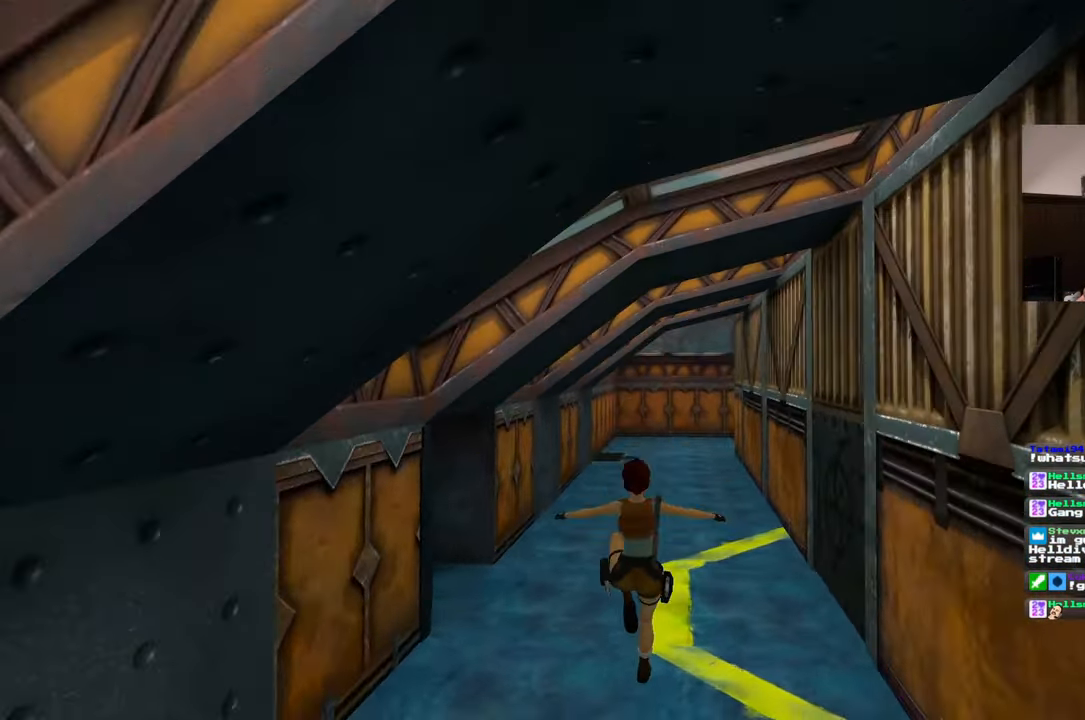
{"dt_ms": 500, "buttons": [], "left_stick": "up", "events": []}
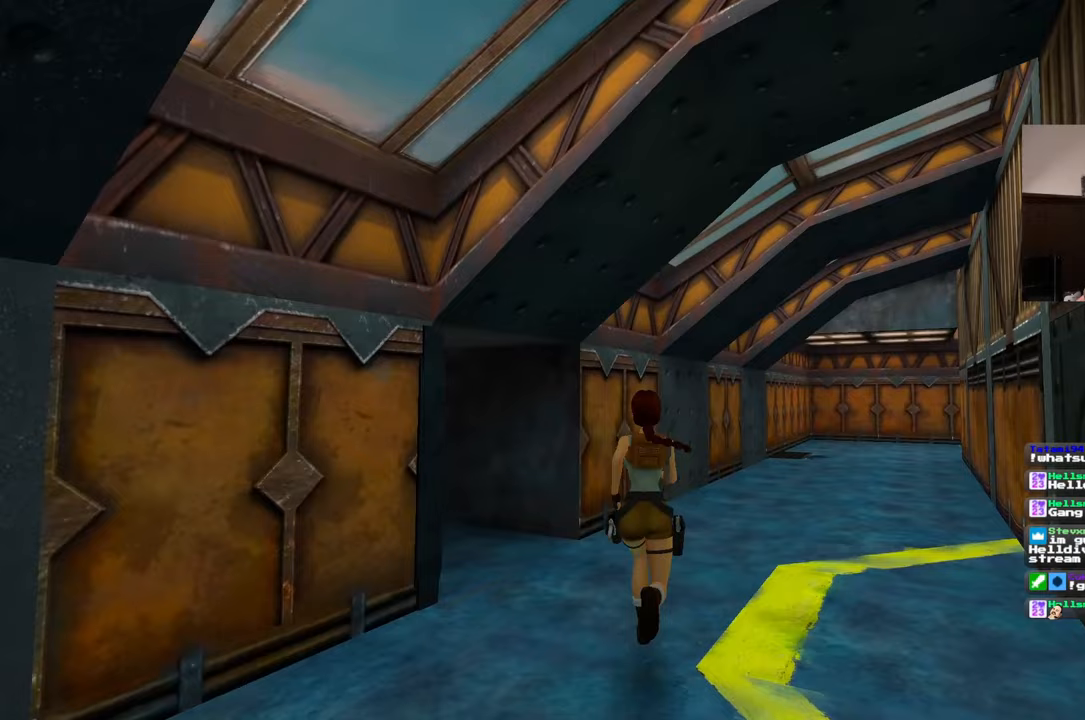
{"dt_ms": 500, "buttons": [], "left_stick": "up", "events": []}
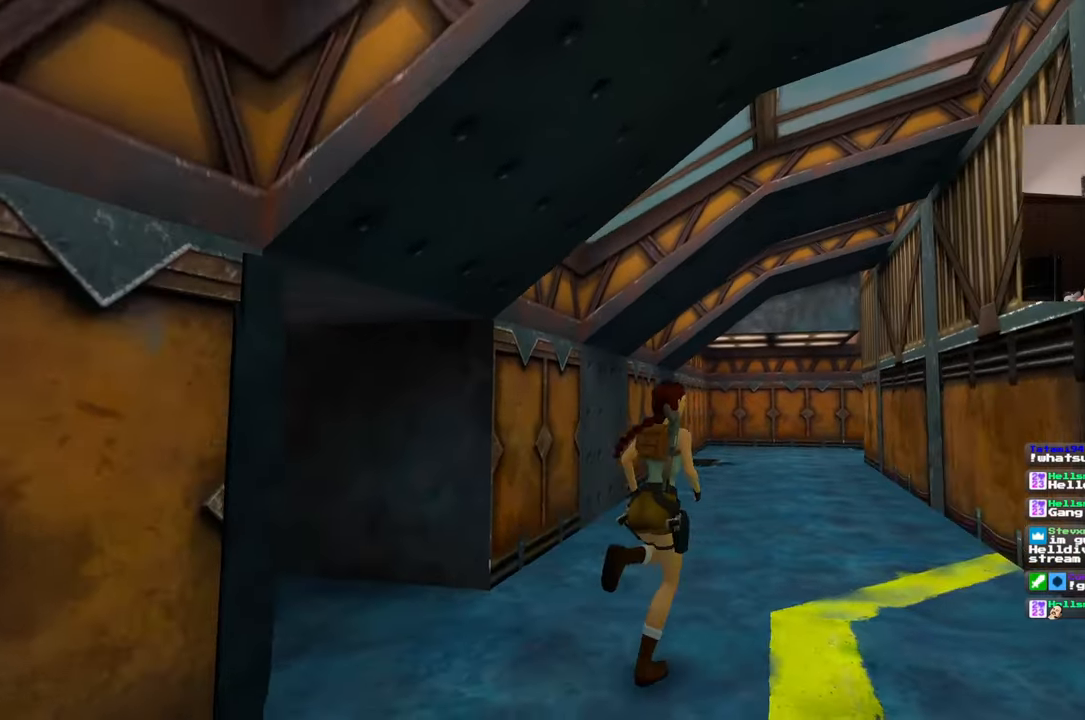
{"dt_ms": 500, "buttons": [], "left_stick": "up"}
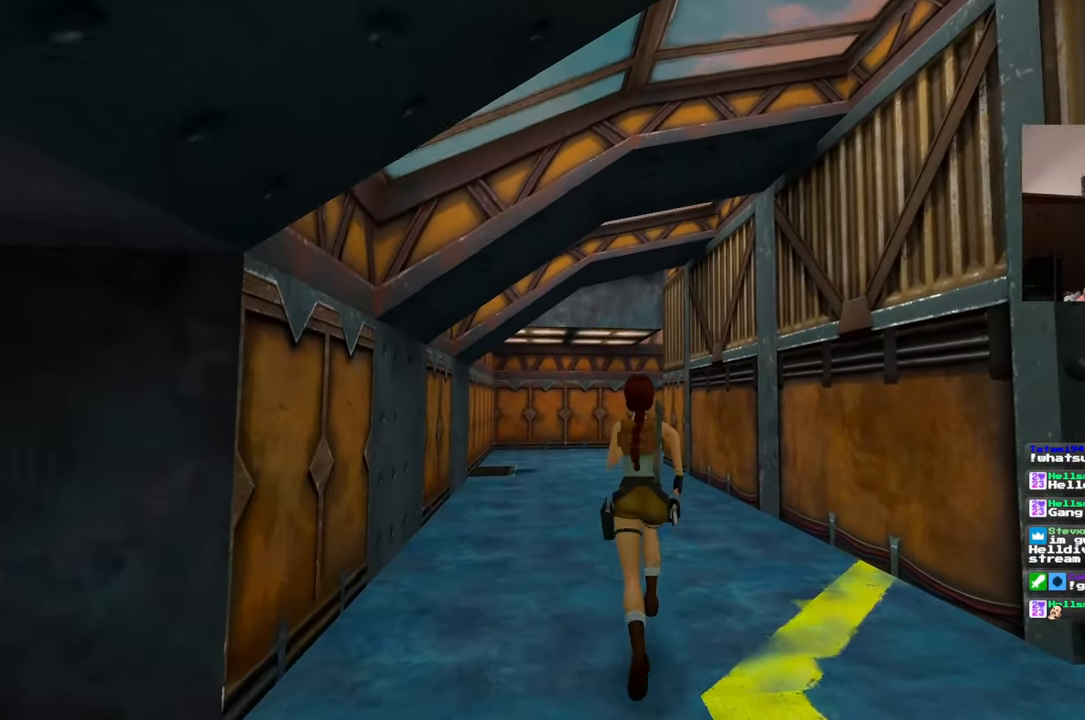
{"dt_ms": 500, "buttons": [], "left_stick": "up-left", "events": [[350, "L1", "down"], [417, "L1", "up"], [450, "left_stick", "up-left"]]}
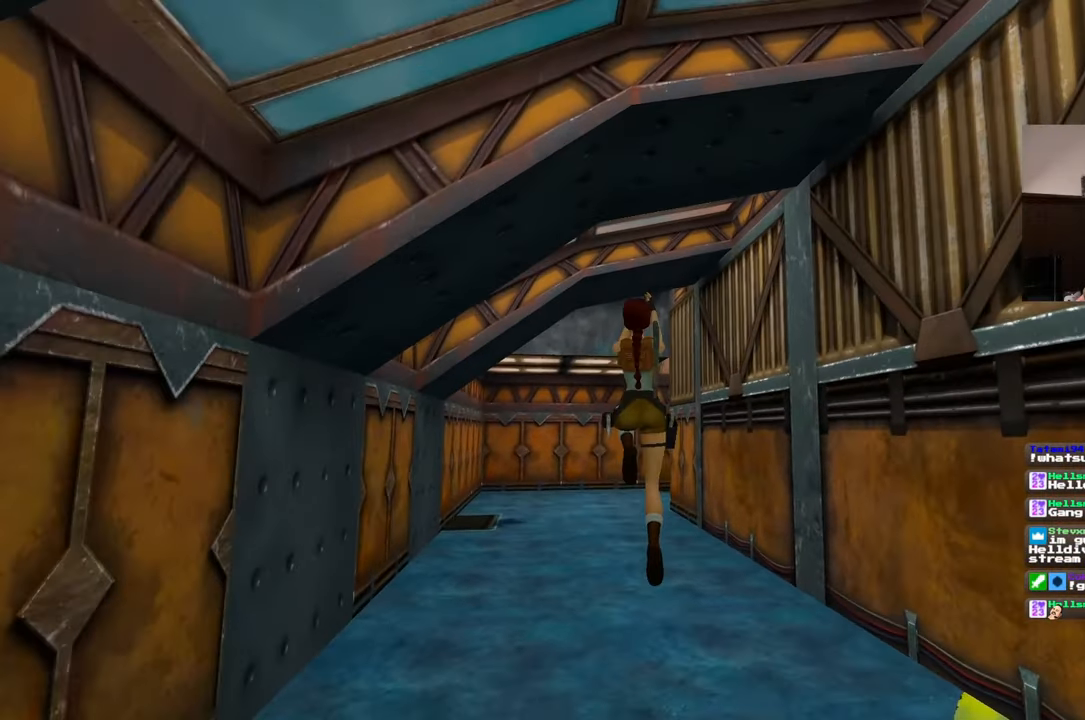
{"dt_ms": 500, "buttons": [], "left_stick": "up", "events": [[83, "left_stick", "up"]]}
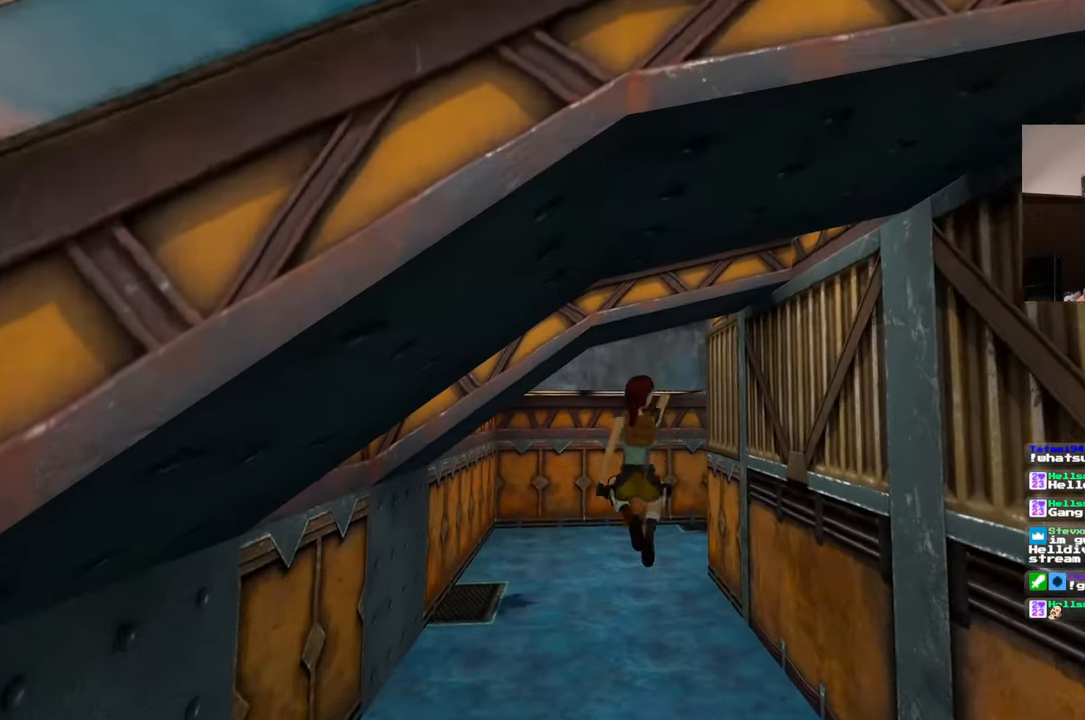
{"dt_ms": 500, "buttons": [], "left_stick": "up", "events": []}
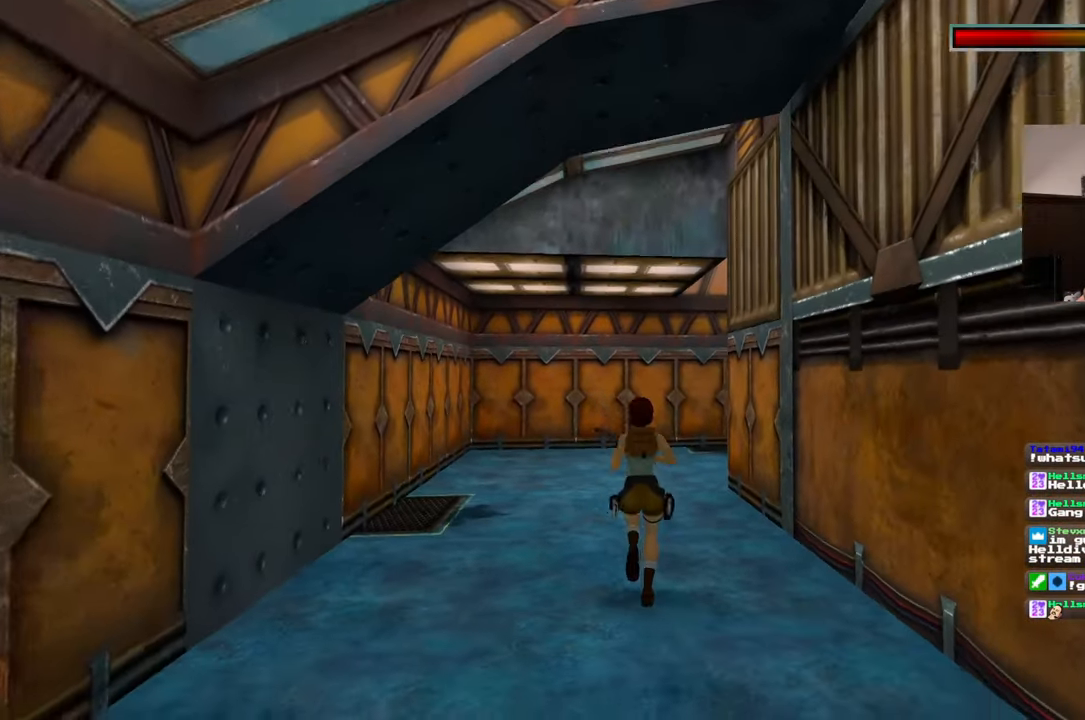
{"dt_ms": 500, "buttons": [], "left_stick": "up", "events": []}
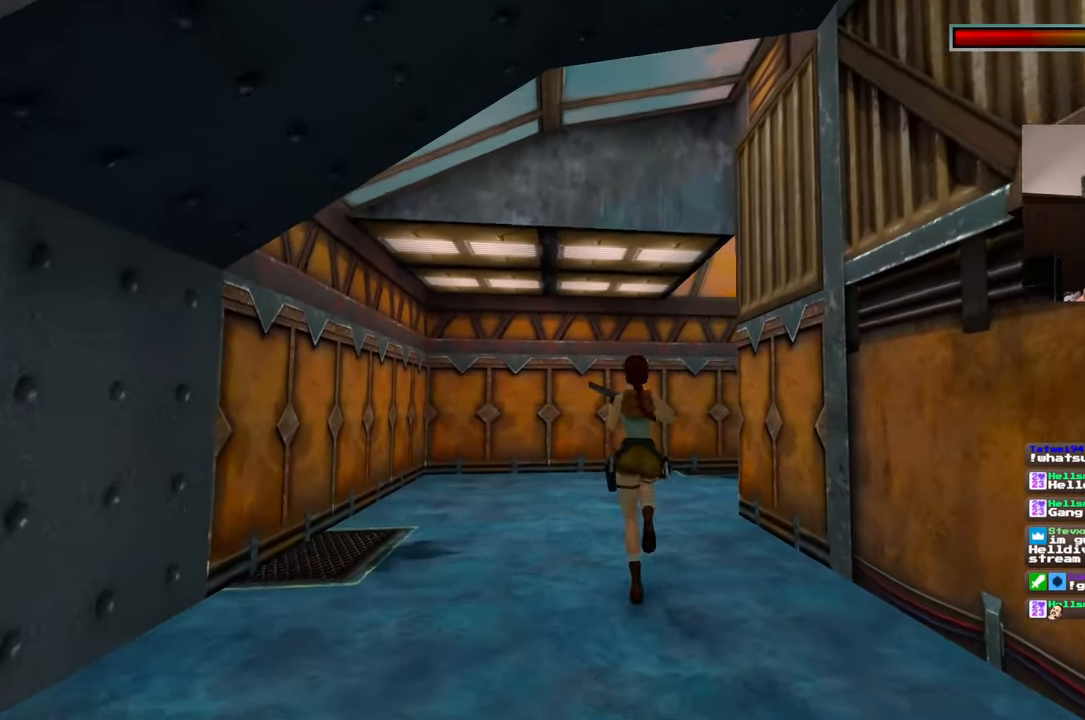
{"dt_ms": 500, "buttons": [], "left_stick": "up"}
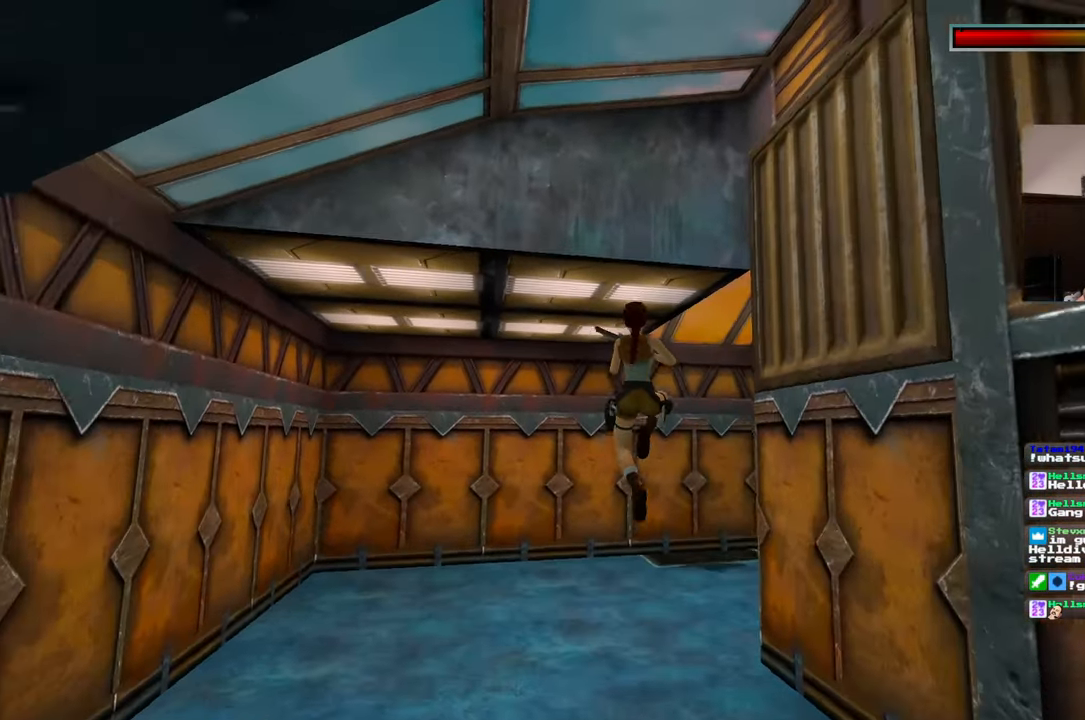
{"dt_ms": 500, "buttons": [], "left_stick": "up-right", "events": [[167, "left_stick", "up-right"]]}
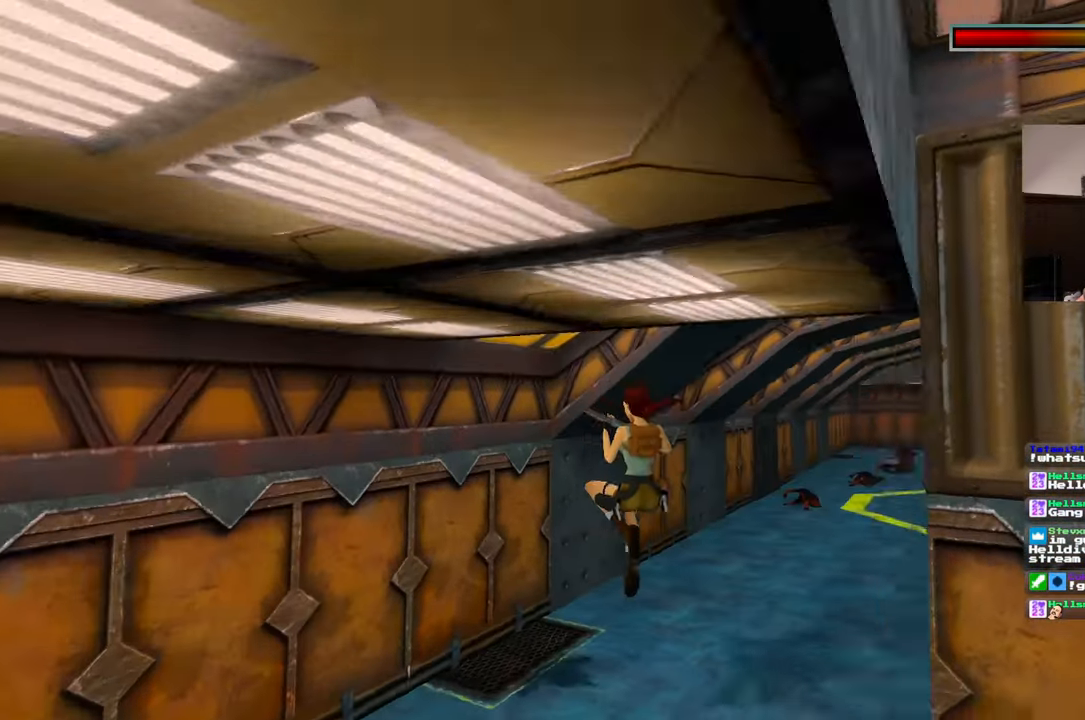
{"dt_ms": 500, "buttons": [], "left_stick": "up"}